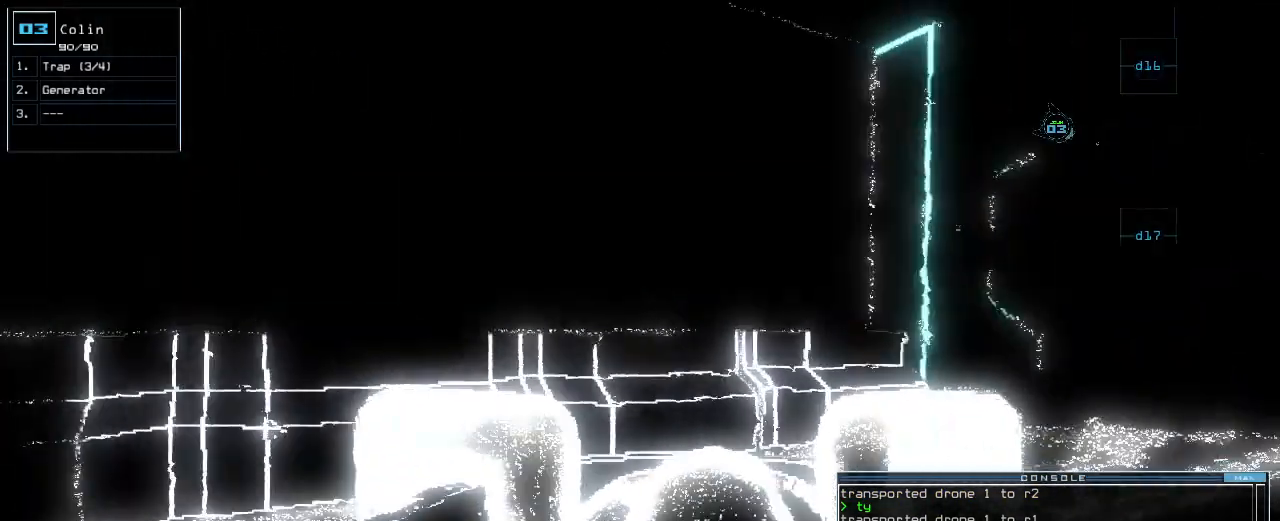
Gameplay with keyboard; each line is a JSON object with the keys held at the frame after it. "events" lists presses ("down") and releases ("up") of "0", "1", "2", "3", "4", "5", "6", "7", "8", "9", "a", "b", "backspace", "c", "caps_lock", "comma", "ctrl_l", "ctrl_r", "d", "down", "e", "equals", "escape", "f", "f1", "g", "h", "i", "j", "k", "l", "left", "m", "minus", "n", "o", "p", "q", "quote", "r", "return", "right", "s", "semicolon", "shift_l", "shift_r", "space", "t", "tab", "tilde", "u", "up", "v", "w", "x", "y" and "z" between this image and that frame as [ms after this image, input, new state], when the widget could be followed in between. No other keys are recorded. Mouse input is not recorded. Not read: ..
{"keys": [], "events": [[80, "right", "up"], [120, "g", "down"], [160, "e", "down"], [180, "g", "up"], [220, "up", "up"], [240, "return", "down"], [260, "e", "up"], [280, "return", "up"], [380, "space", "down"], [440, "space", "up"]]}
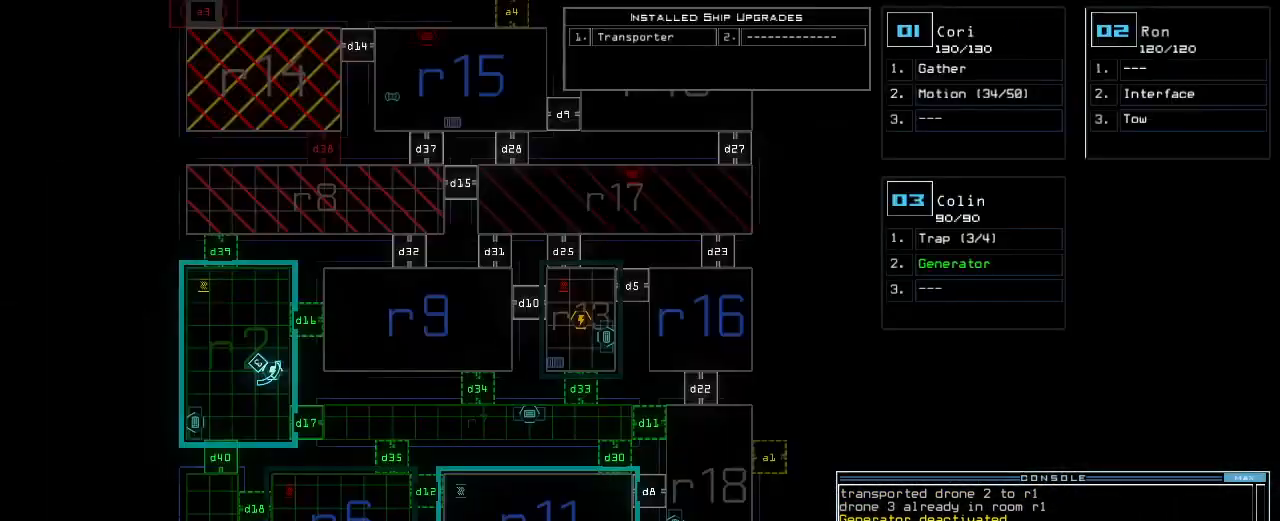
{"keys": [], "events": []}
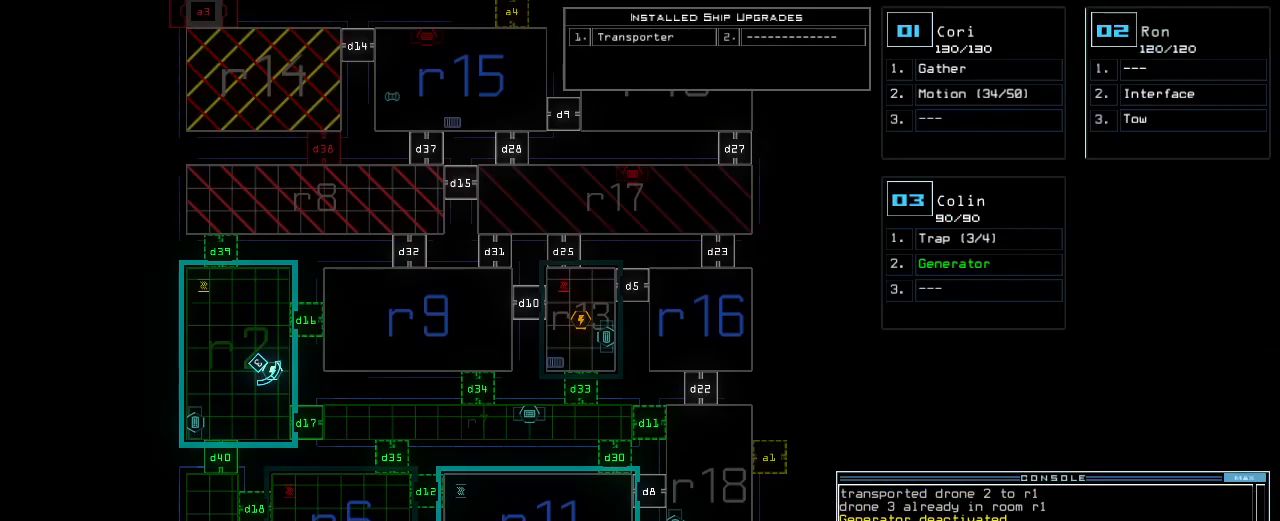
{"keys": [], "events": []}
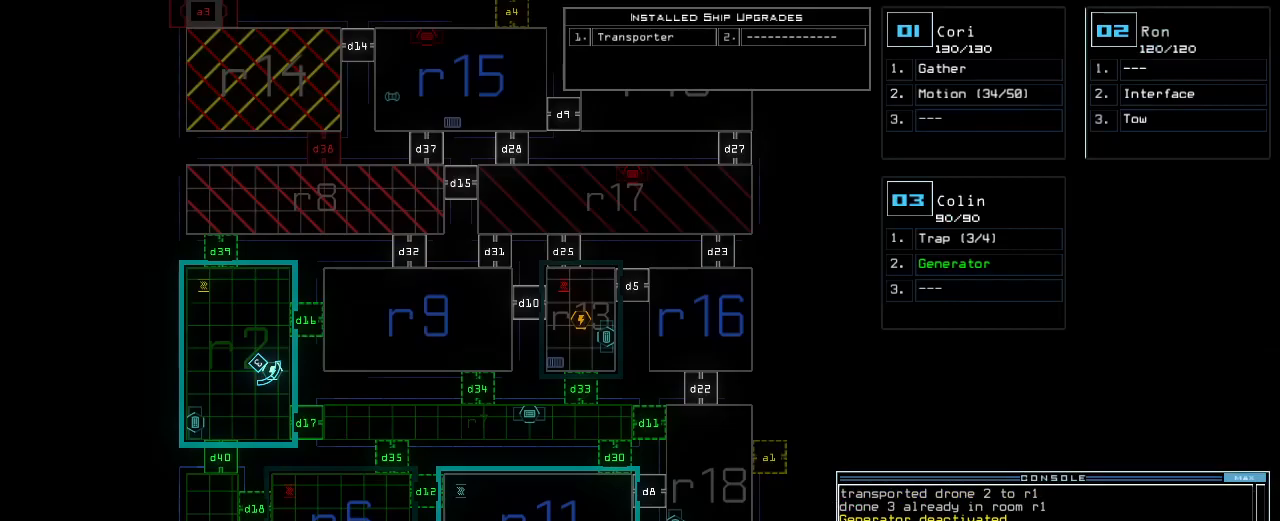
{"keys": ["d"], "events": [[440, "d", "down"]]}
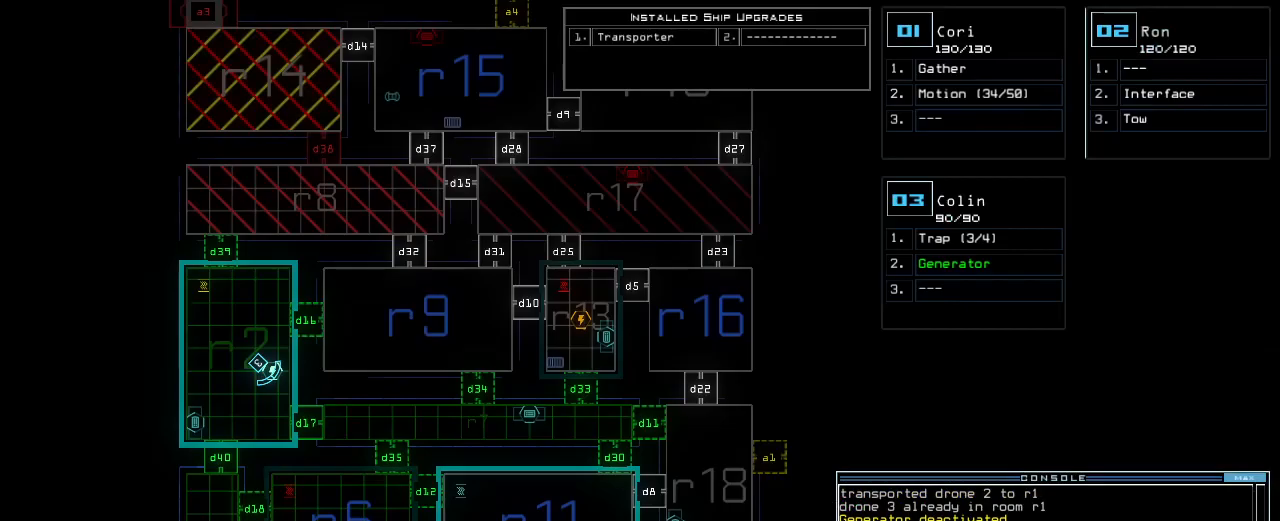
{"keys": [], "events": [[20, "d", "up"], [300, "1", "down"], [380, "1", "up"], [380, "7", "down"], [440, "7", "up"], [440, "space", "down"], [500, "space", "up"]]}
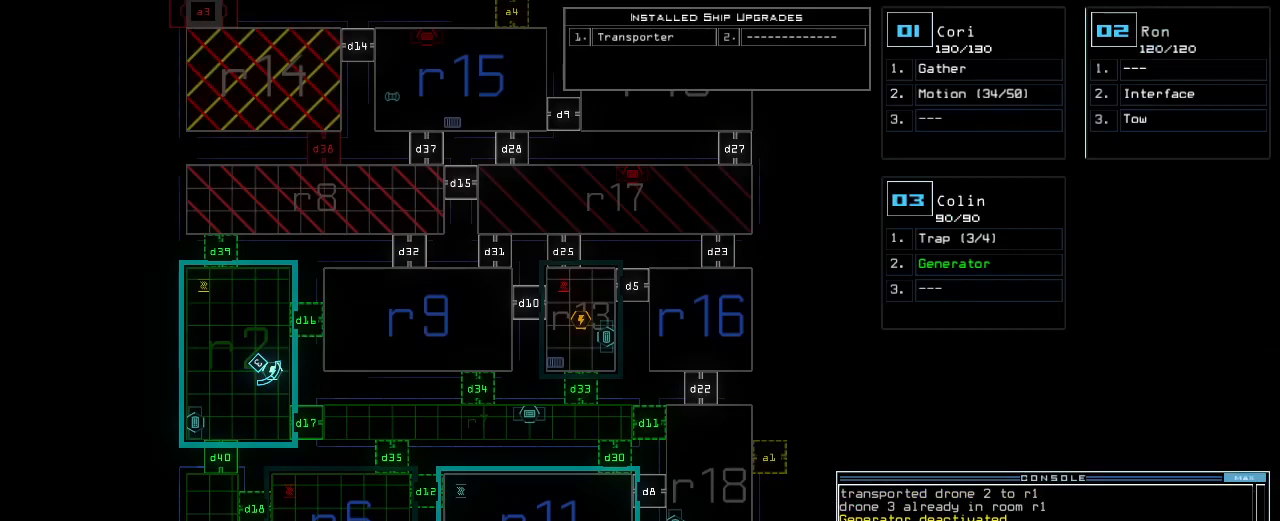
{"keys": [], "events": [[40, "d", "down"], [100, "d", "up"], [220, "3", "down"], [360, "3", "up"]]}
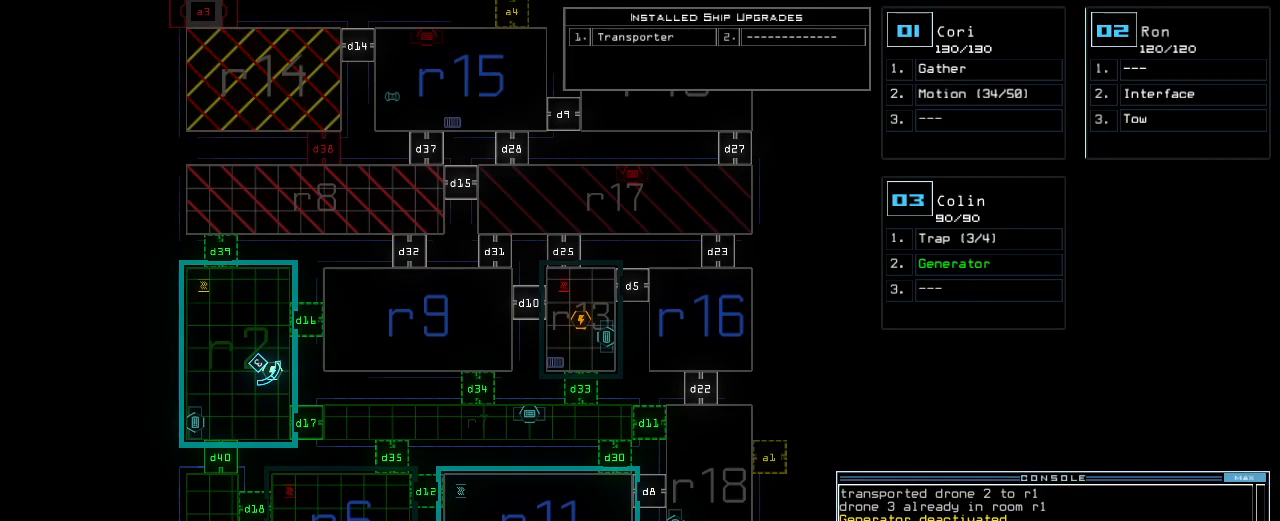
{"keys": [], "events": [[120, "3", "down"], [180, "3", "up"]]}
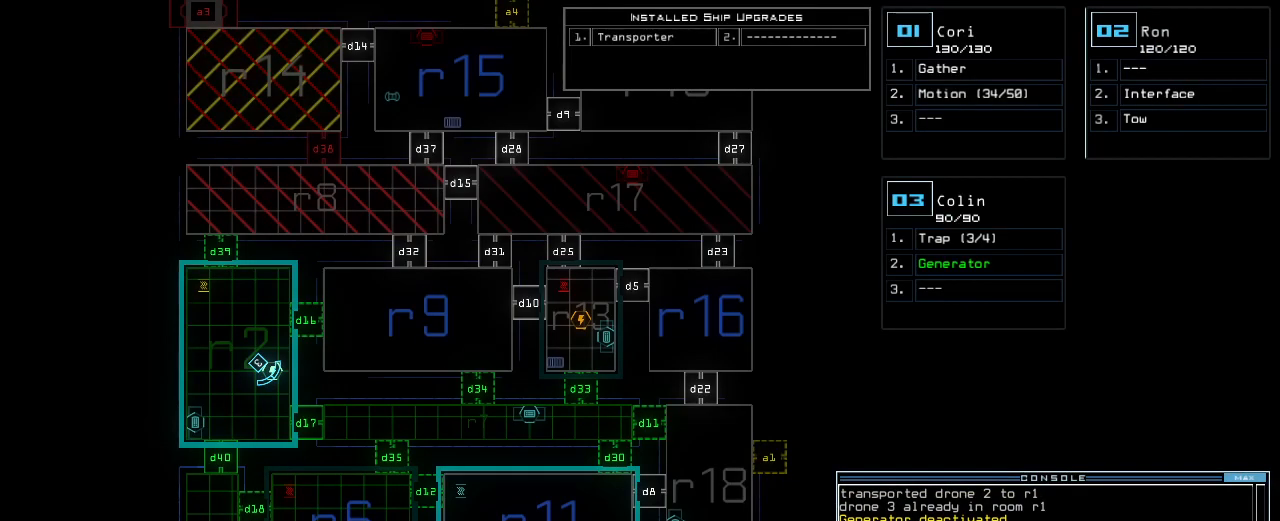
{"keys": [], "events": [[280, "return", "down"], [340, "return", "up"]]}
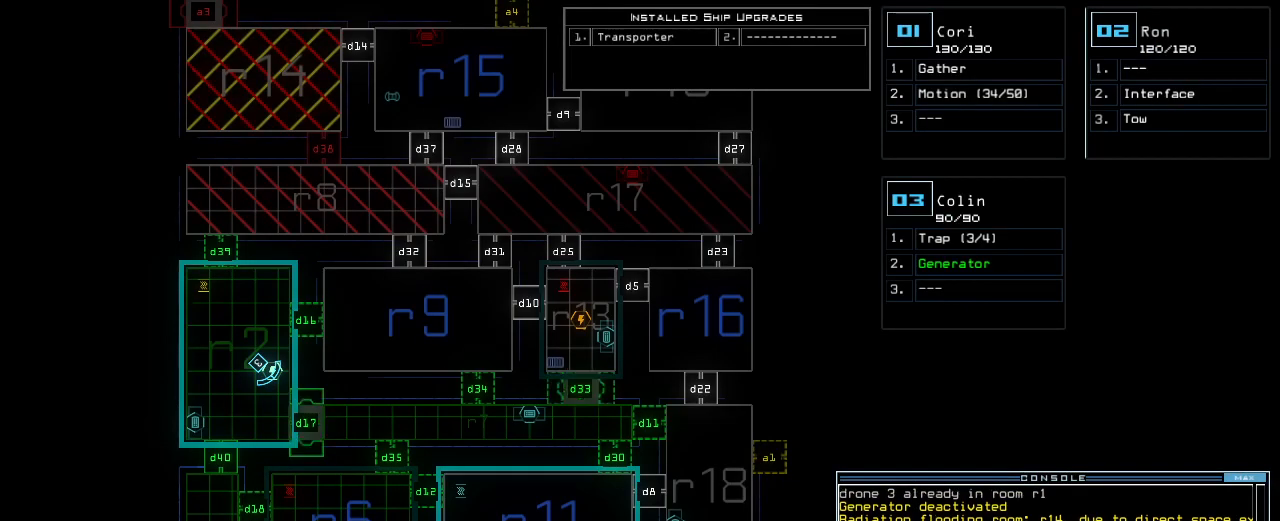
{"keys": [], "events": []}
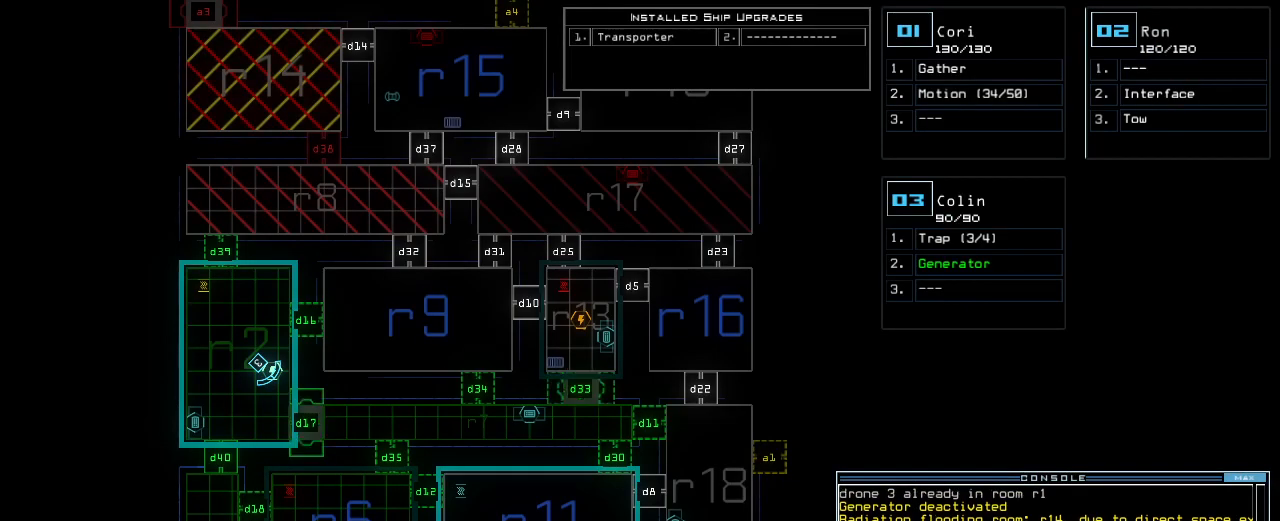
{"keys": ["right", "up"], "events": [[260, "3", "down"], [300, "right", "down"], [300, "up", "down"], [320, "3", "up"]]}
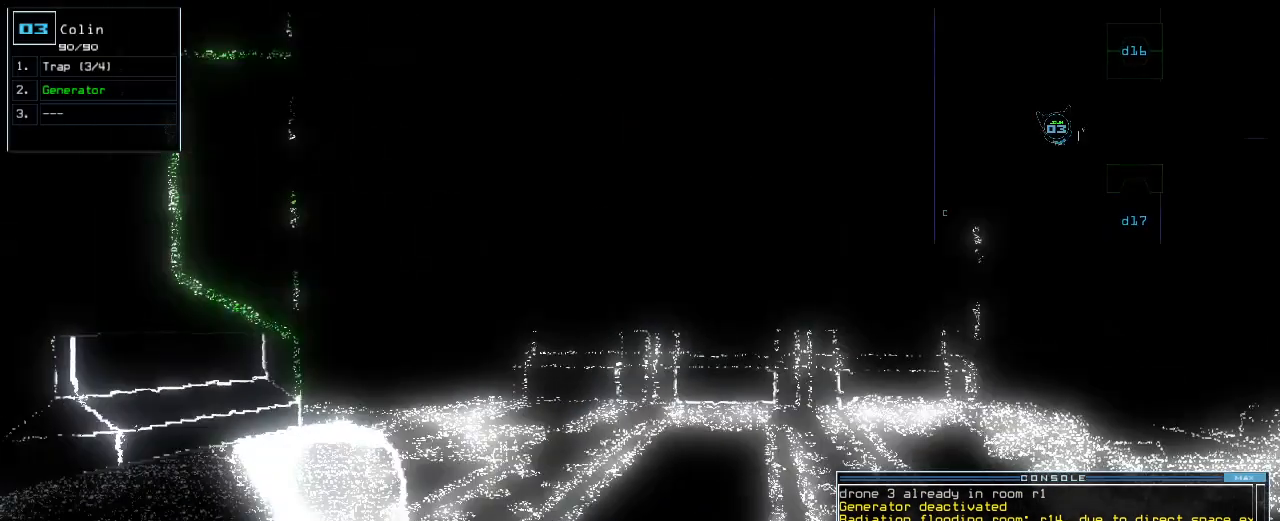
{"keys": ["up"], "events": [[40, "right", "up"], [280, "left", "down"], [380, "left", "up"]]}
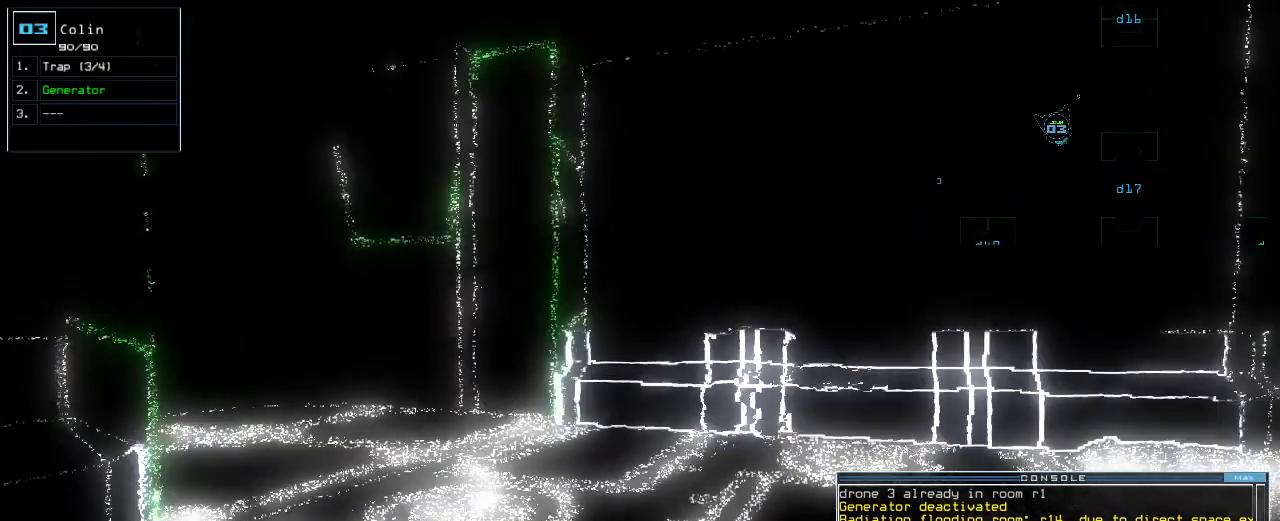
{"keys": ["left", "up"], "events": [[460, "left", "down"]]}
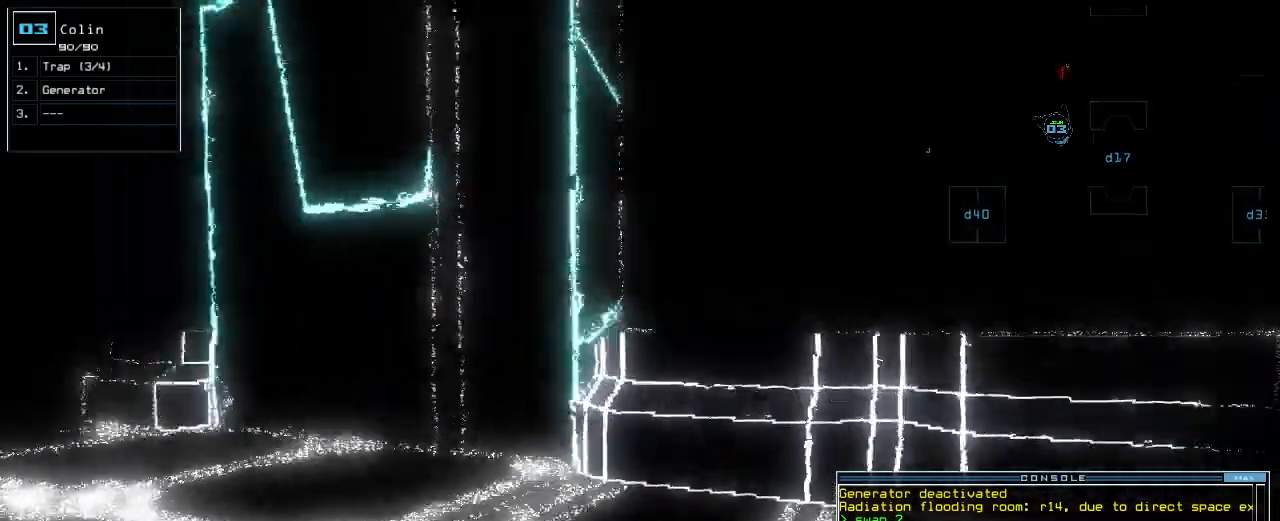
{"keys": ["left", "up"], "events": [[20, "left", "up"], [100, "left", "down"], [180, "left", "up"], [260, "left", "down"], [360, "left", "up"], [420, "left", "down"]]}
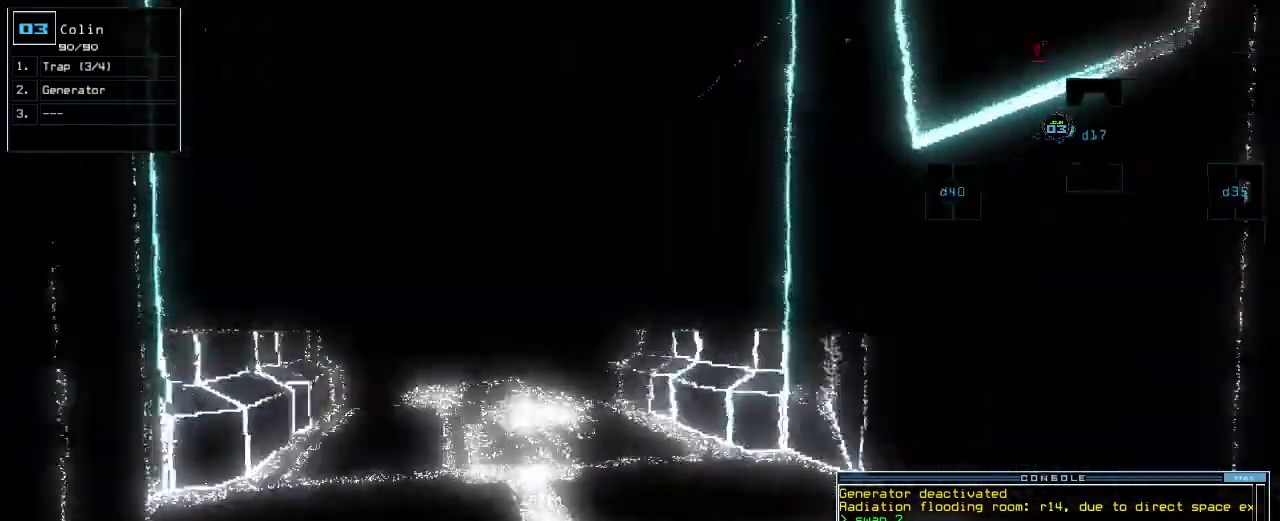
{"keys": []}
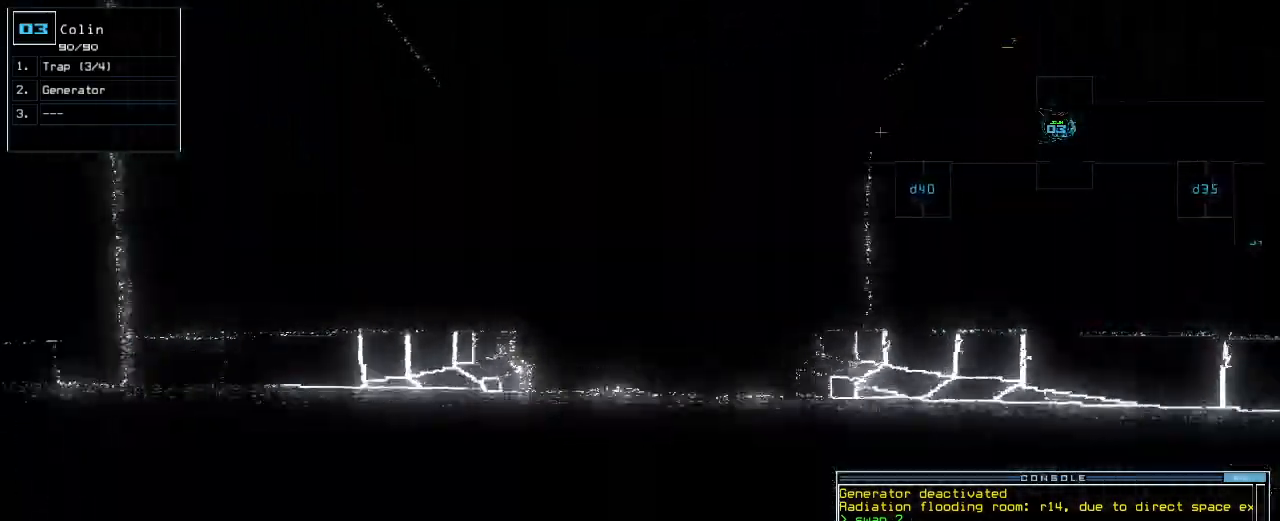
{"keys": [], "events": []}
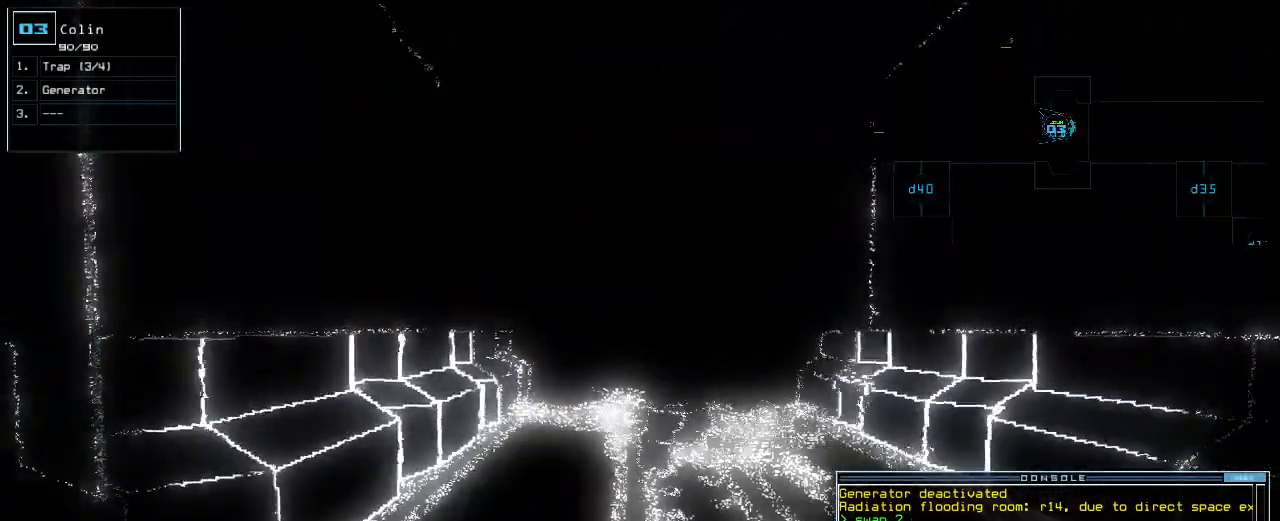
{"keys": [], "events": []}
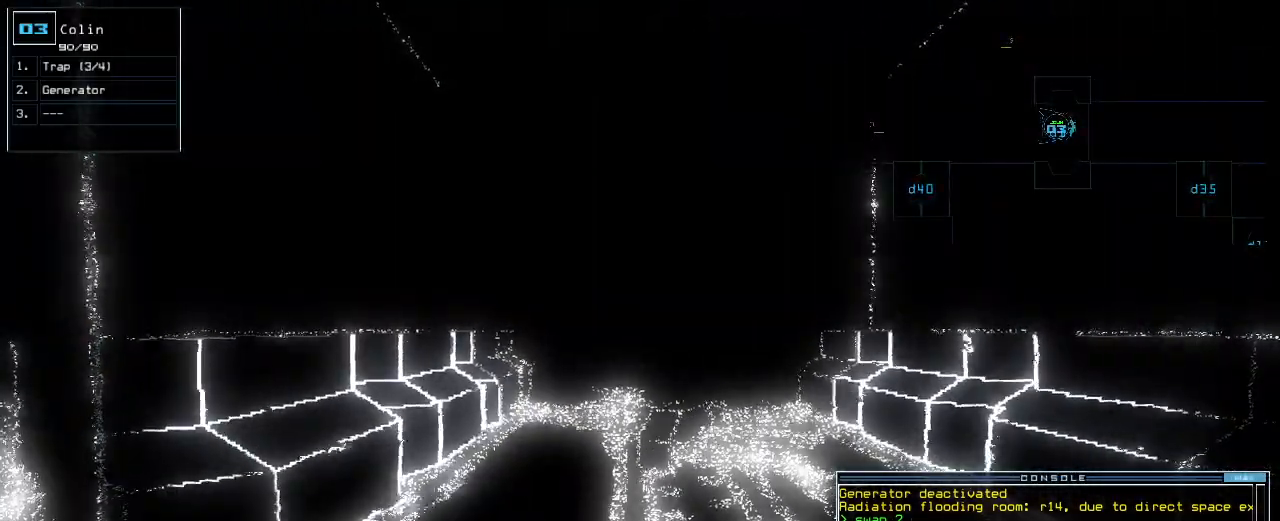
{"keys": [], "events": [[180, "space", "down"], [280, "space", "up"]]}
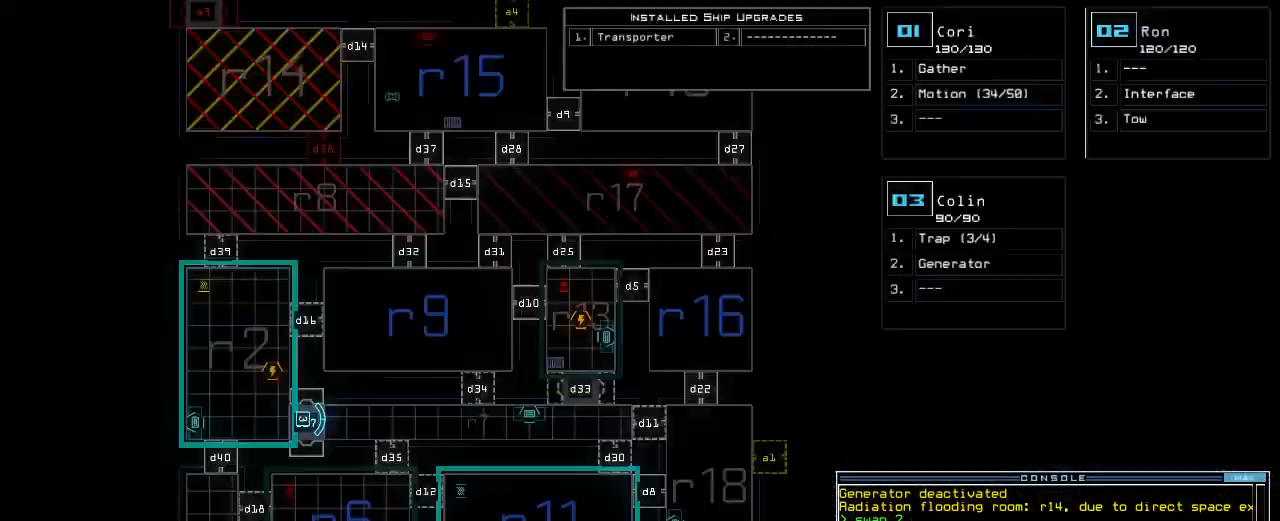
{"keys": [], "events": [[180, "space", "down"], [240, "space", "up"]]}
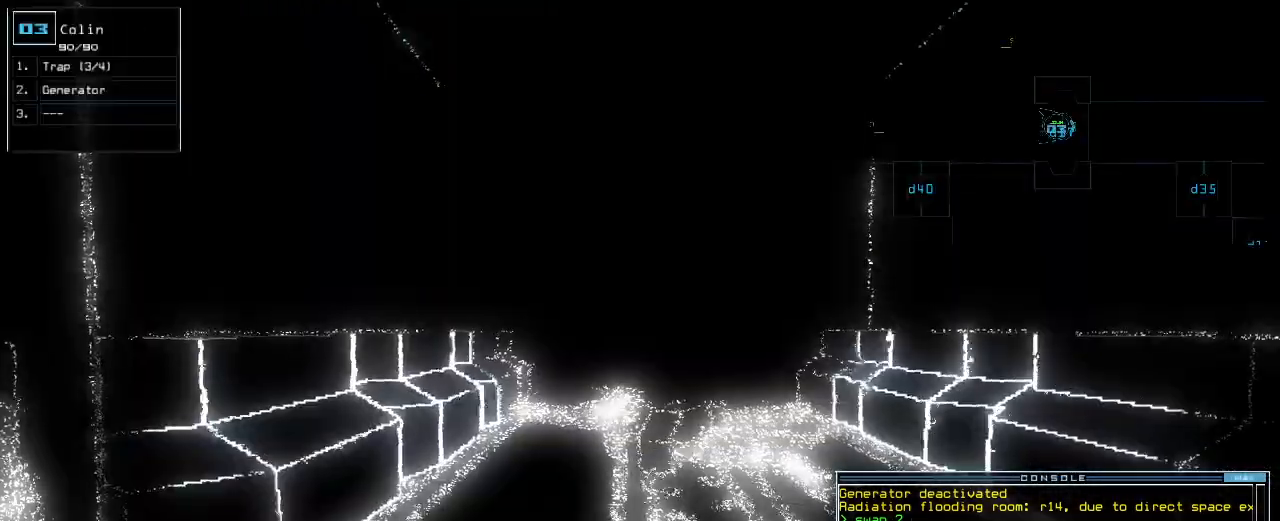
{"keys": ["down", "right"], "events": [[100, "down", "down"], [360, "g", "down"], [420, "e", "down"], [440, "g", "up"], [480, "right", "down"], [500, "e", "up"]]}
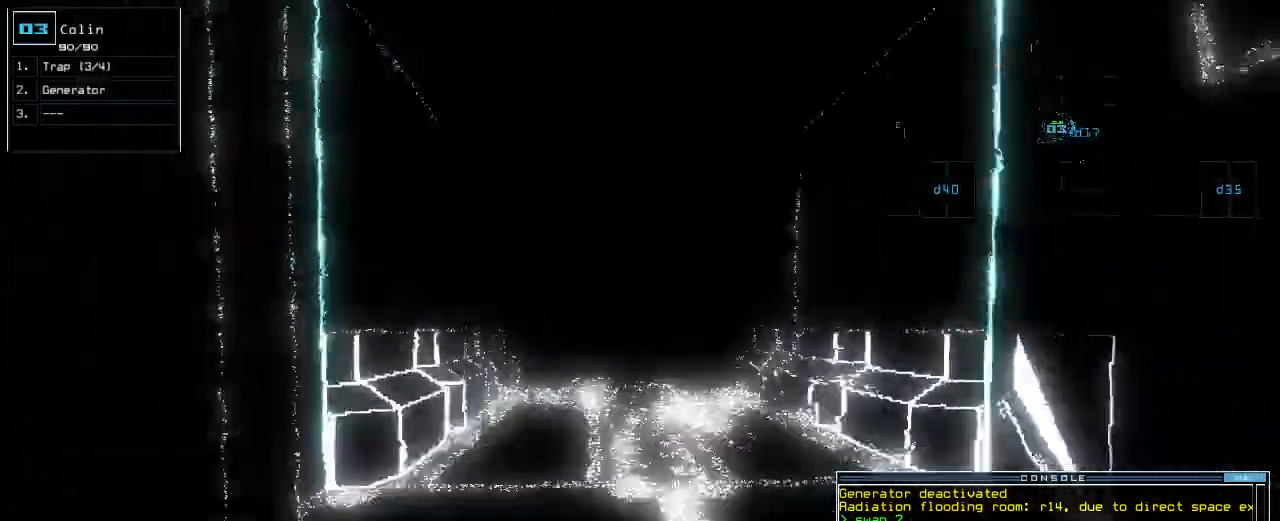
{"keys": ["down", "right"], "events": [[120, "right", "up"], [220, "semicolon", "down"], [320, "semicolon", "up"], [380, "d", "down"], [460, "d", "up"], [460, "right", "down"]]}
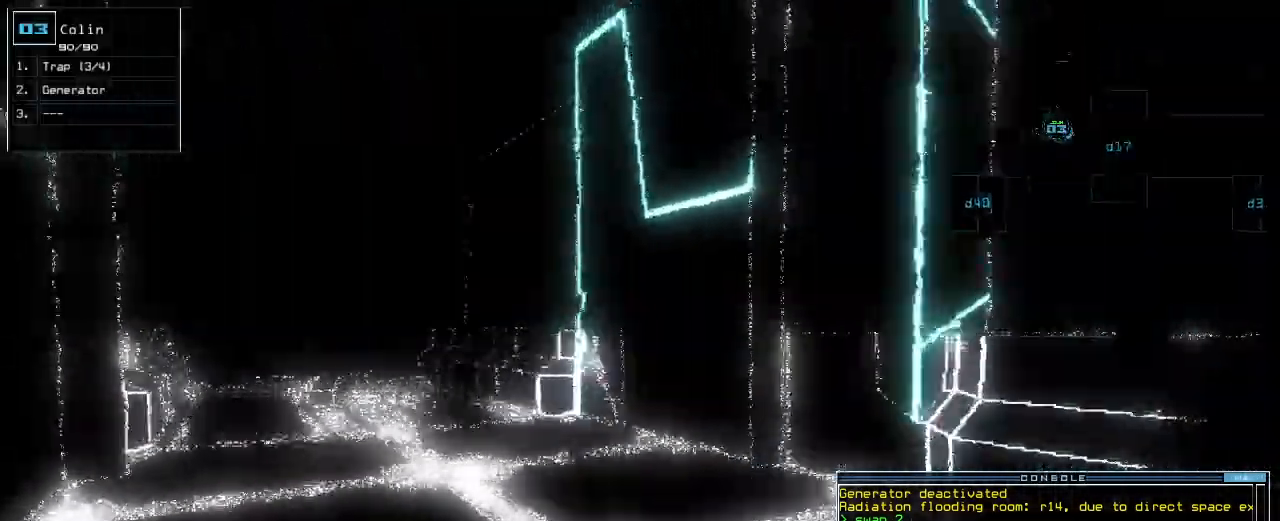
{"keys": ["down"], "events": [[100, "1", "down"], [100, "right", "up"], [140, "1", "up"], [220, "2", "down"], [300, "2", "up"]]}